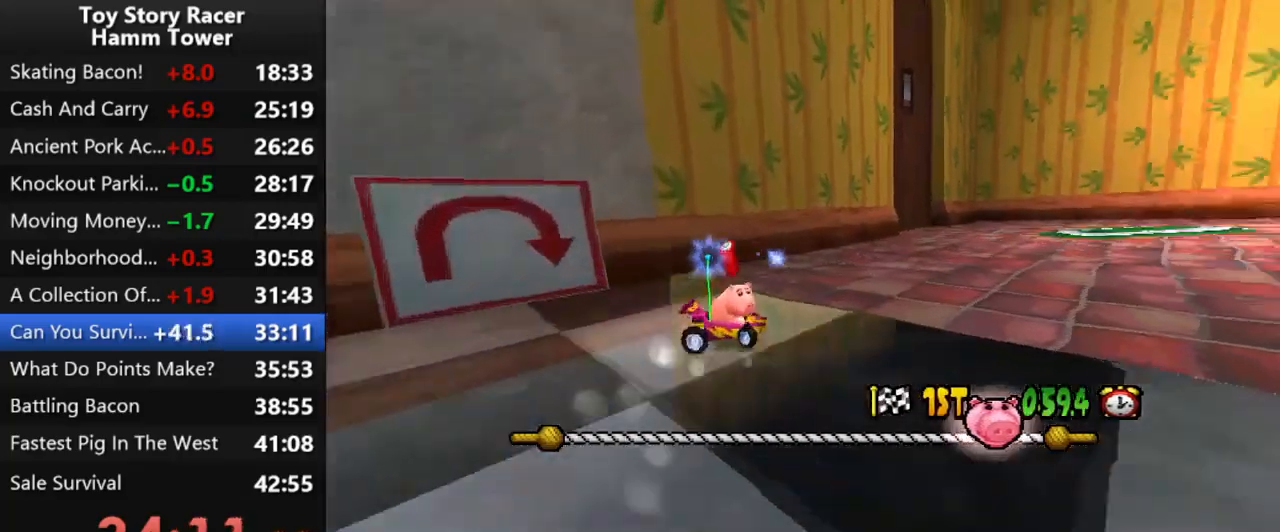
Gameplay with a controller (PlayStation layout); each line is a JSON object with the inputs held at the frame after it. "events" lists button and stick changes between this image and that frame as [ms after this image, input, new state], when the widget could be followed in between. Not read: L1 L3 R1 R3 left_stick.
{"buttons": ["CROSS"], "right_stick": "center", "events": []}
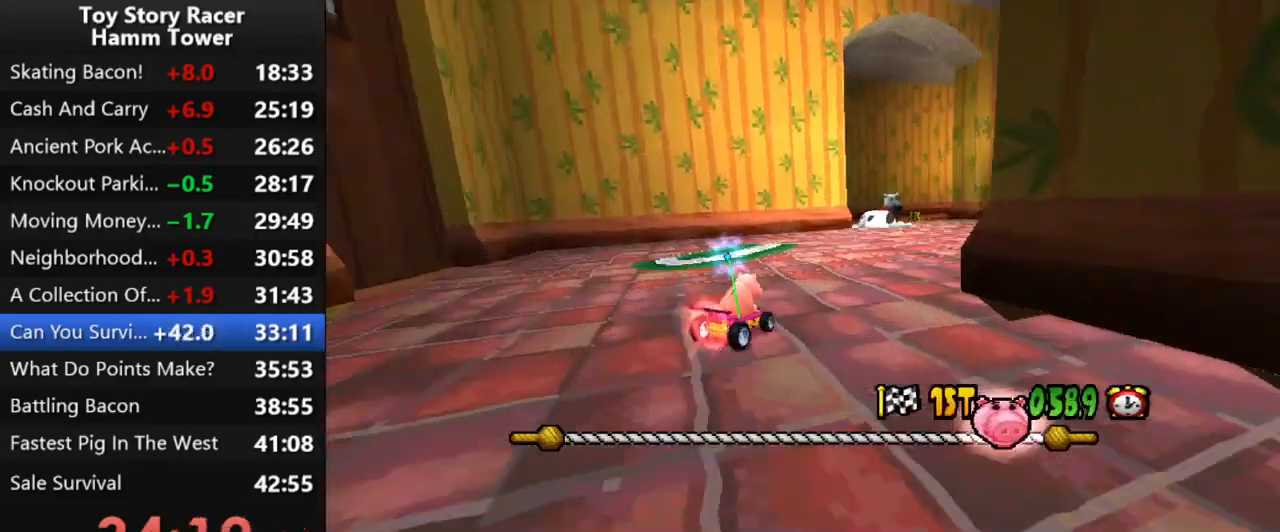
{"buttons": ["CROSS"], "right_stick": "center", "events": [[267, "DPAD_RIGHT", "down"], [483, "DPAD_RIGHT", "up"]]}
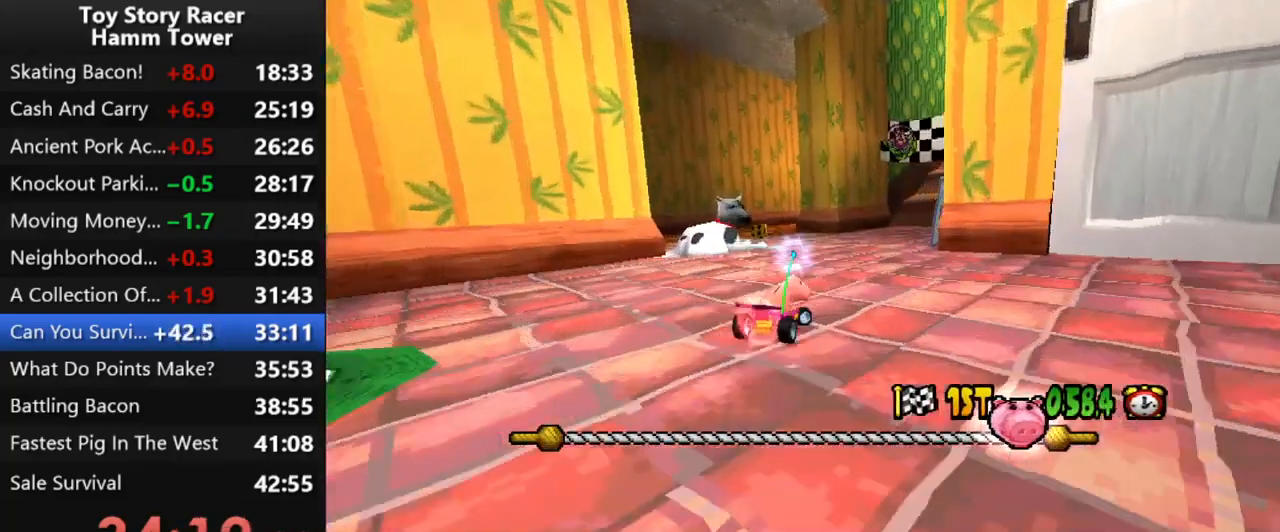
{"buttons": ["CROSS", "DPAD_RIGHT"], "right_stick": "center", "events": [[150, "DPAD_RIGHT", "down"], [217, "DPAD_RIGHT", "up"], [433, "DPAD_RIGHT", "down"]]}
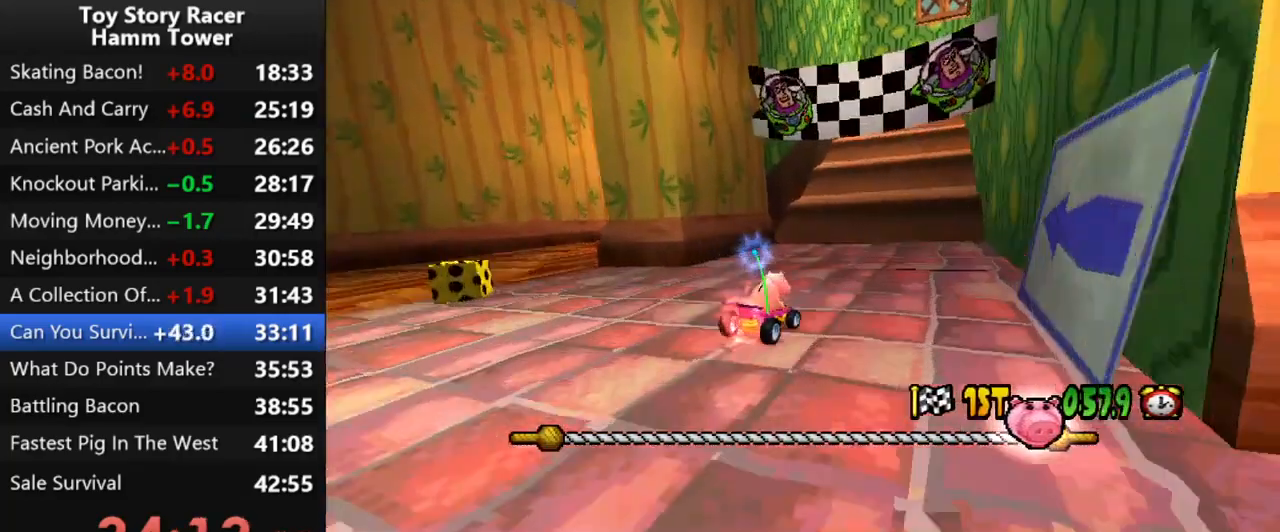
{"buttons": ["CROSS"], "right_stick": "center", "events": [[33, "DPAD_RIGHT", "up"]]}
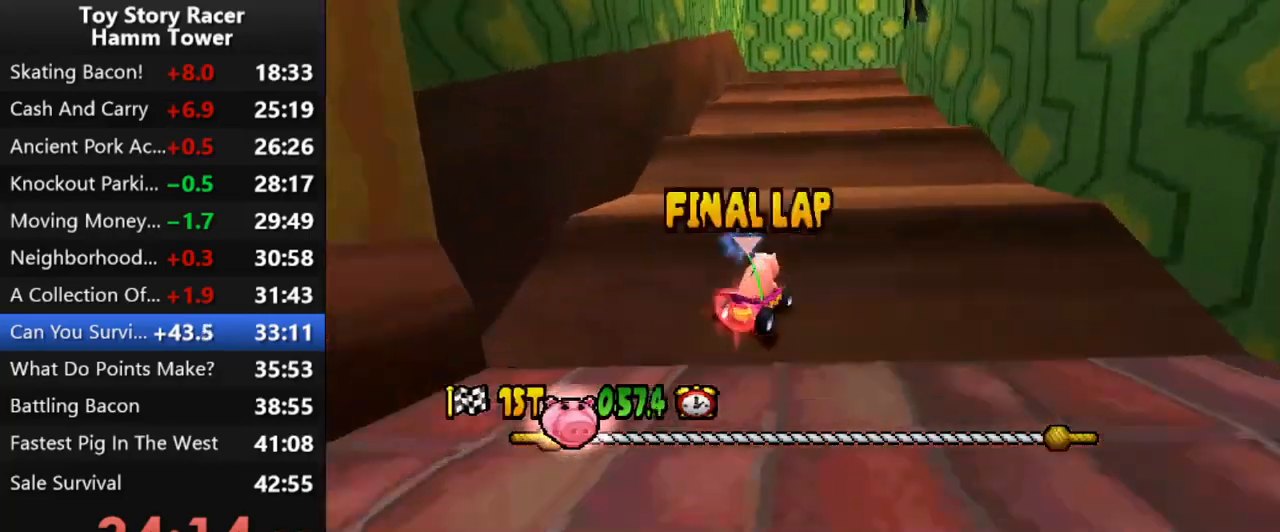
{"buttons": ["CROSS"], "right_stick": "center", "events": []}
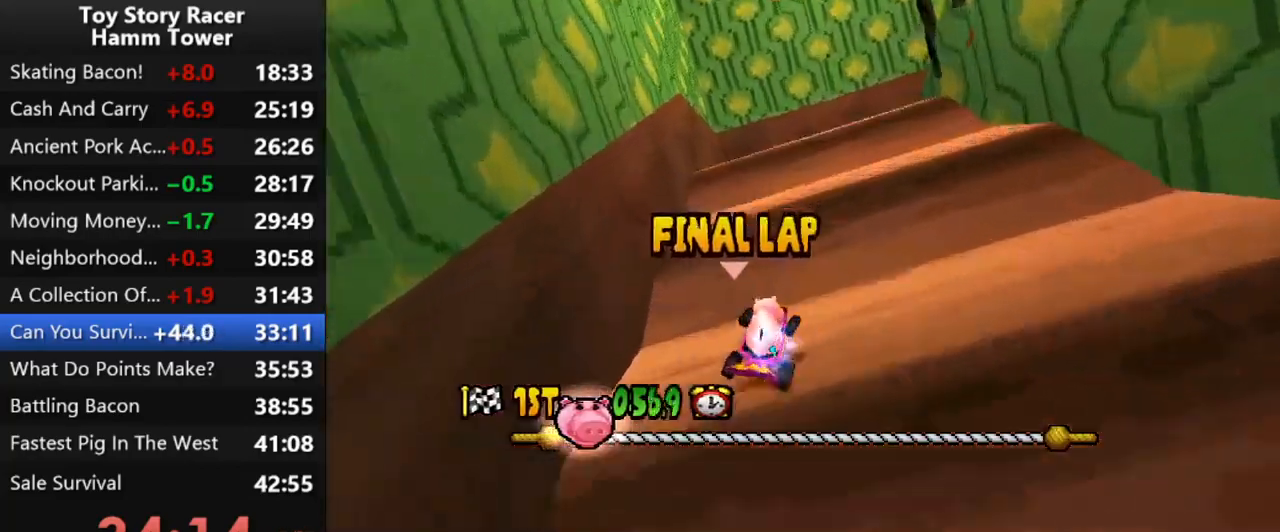
{"buttons": ["CROSS"], "right_stick": "center", "events": []}
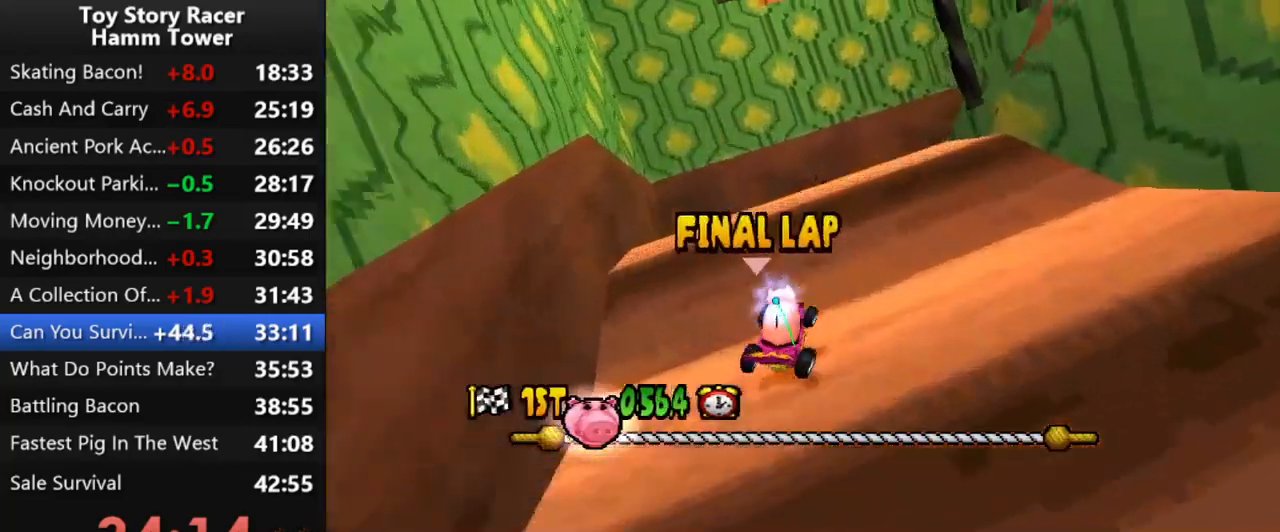
{"buttons": ["CROSS", "DPAD_RIGHT"], "right_stick": "center", "events": [[400, "DPAD_RIGHT", "down"]]}
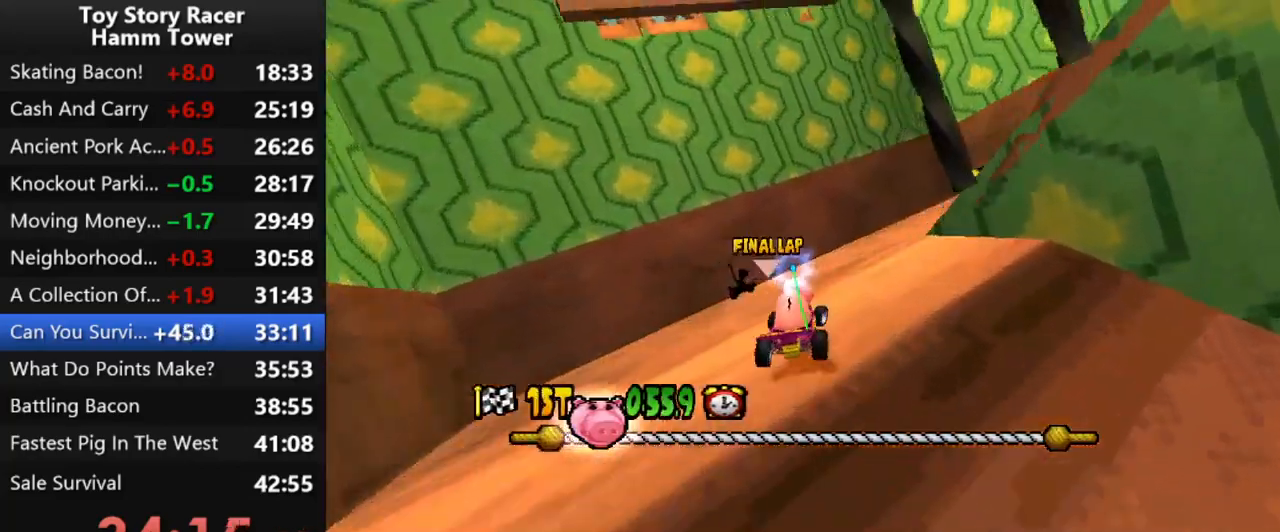
{"buttons": ["CROSS", "DPAD_RIGHT"], "right_stick": "center", "events": [[417, "CROSS", "up"], [500, "CROSS", "down"]]}
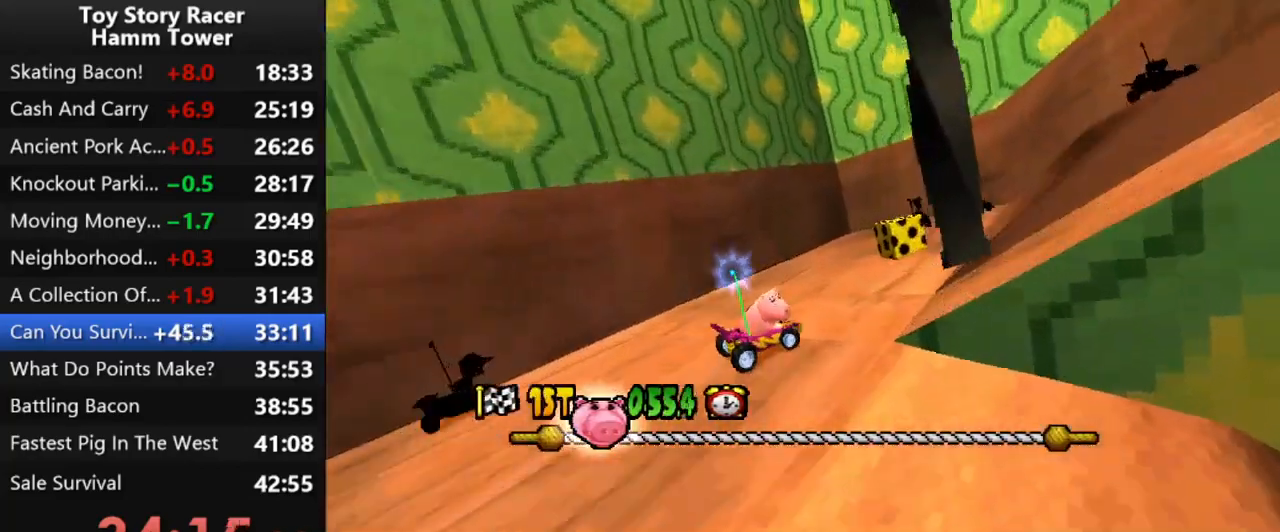
{"buttons": ["CROSS", "DPAD_RIGHT"], "right_stick": "center", "events": [[133, "DPAD_RIGHT", "up"], [233, "DPAD_RIGHT", "down"], [350, "DPAD_RIGHT", "up"], [417, "CROSS", "up"], [450, "DPAD_RIGHT", "down"], [500, "CROSS", "down"]]}
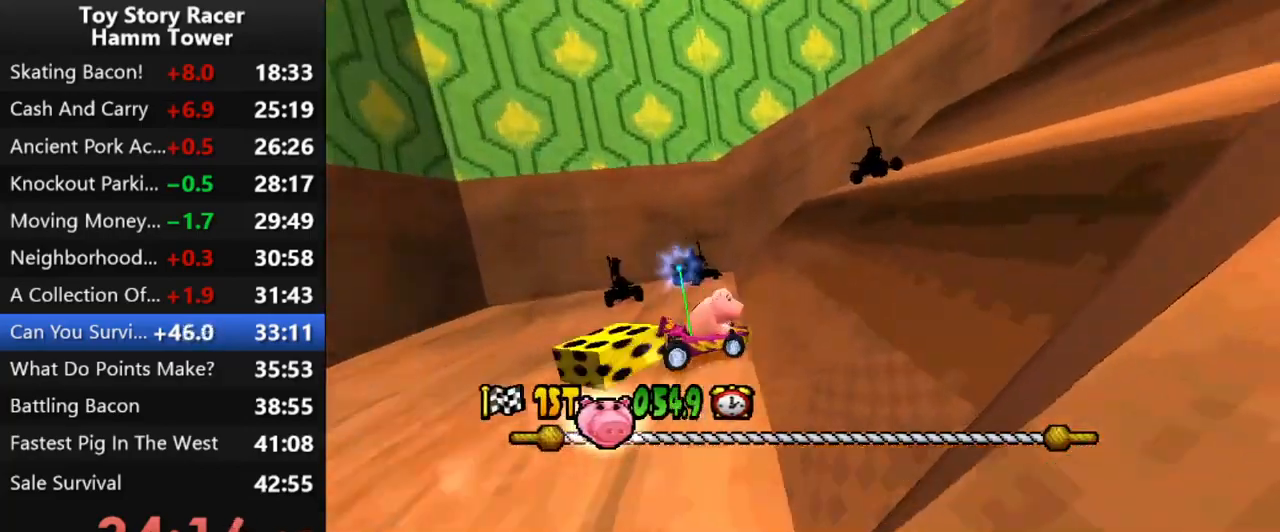
{"buttons": ["CROSS"], "right_stick": "center", "events": [[83, "DPAD_RIGHT", "up"], [183, "DPAD_RIGHT", "down"], [267, "DPAD_RIGHT", "up"]]}
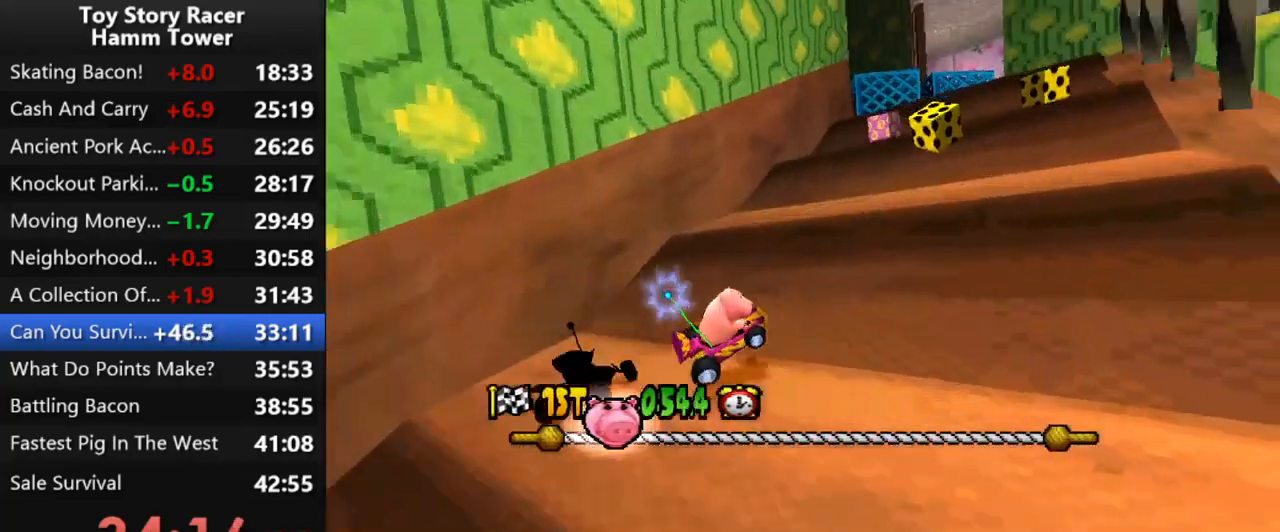
{"buttons": ["CROSS"], "right_stick": "center", "events": [[17, "CROSS", "up"], [100, "CROSS", "down"], [183, "DPAD_LEFT", "down"], [417, "DPAD_LEFT", "up"]]}
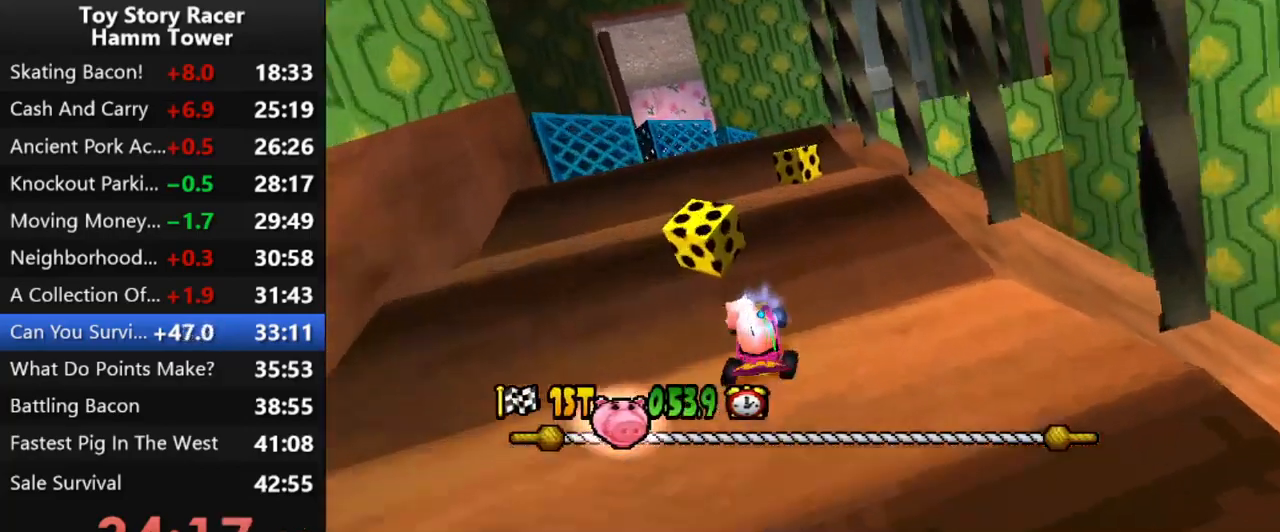
{"buttons": ["CROSS"], "right_stick": "center", "events": []}
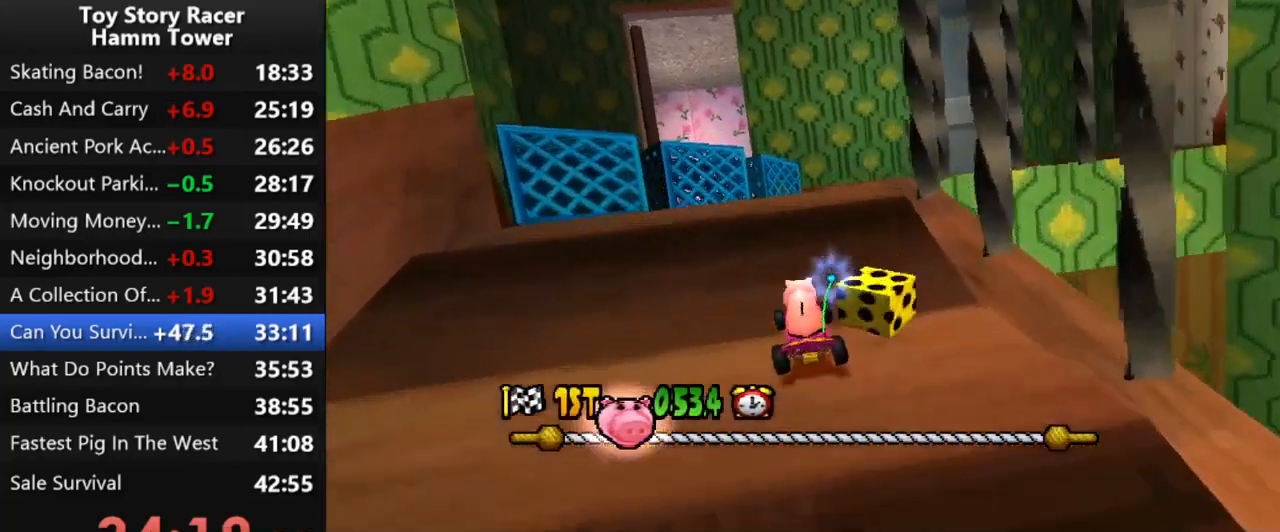
{"buttons": ["CROSS", "DPAD_RIGHT"], "right_stick": "center", "events": [[133, "DPAD_RIGHT", "down"]]}
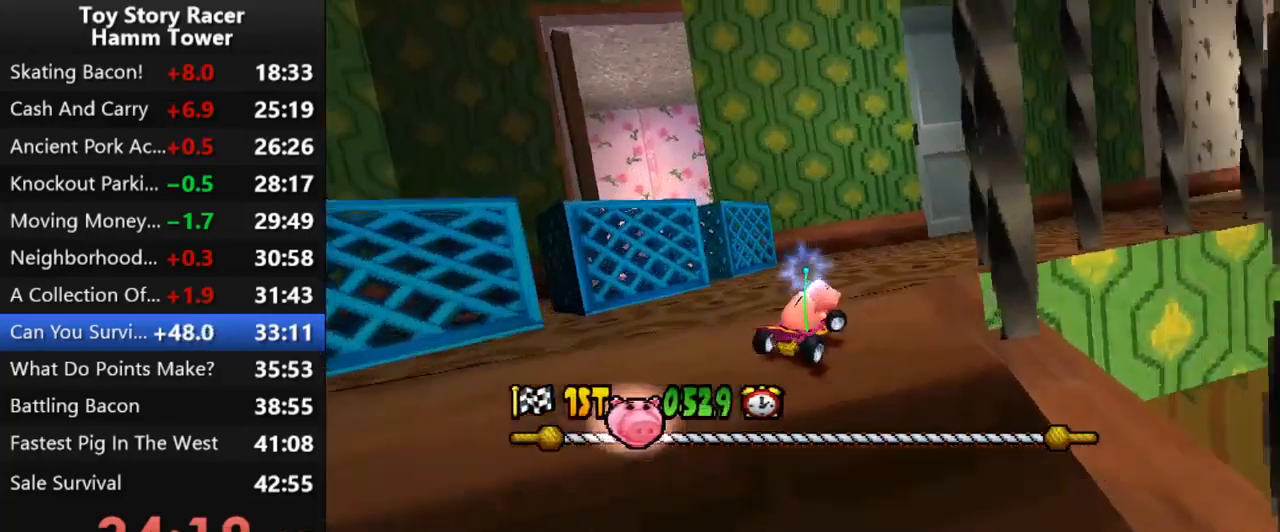
{"buttons": ["CROSS"], "right_stick": "center", "events": [[50, "DPAD_RIGHT", "up"], [283, "DPAD_RIGHT", "down"], [383, "DPAD_RIGHT", "up"]]}
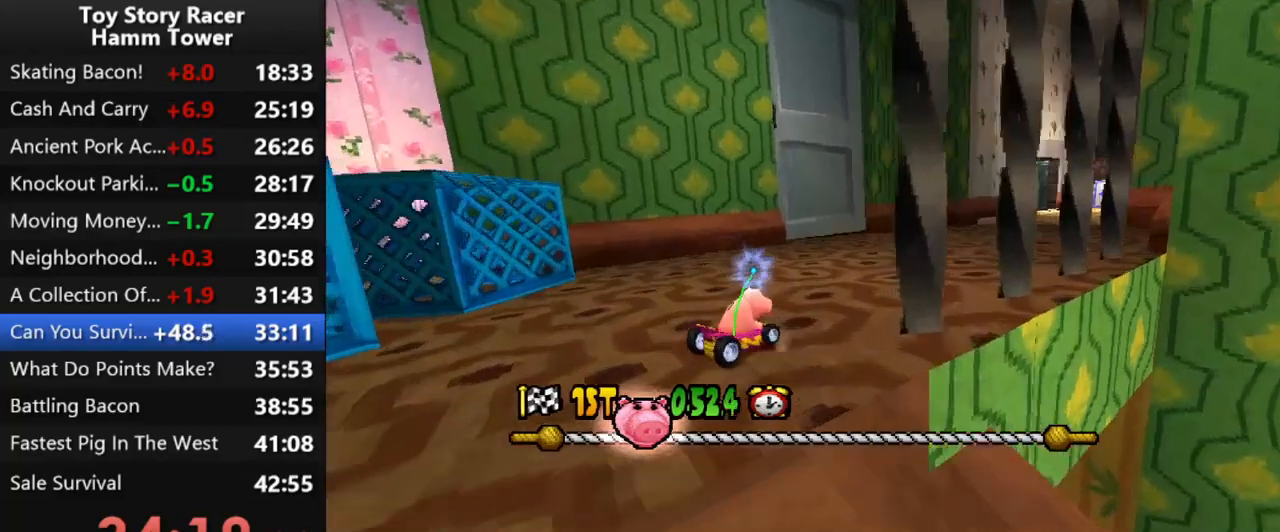
{"buttons": ["CROSS"], "right_stick": "center", "events": [[333, "DPAD_RIGHT", "down"], [433, "DPAD_RIGHT", "up"]]}
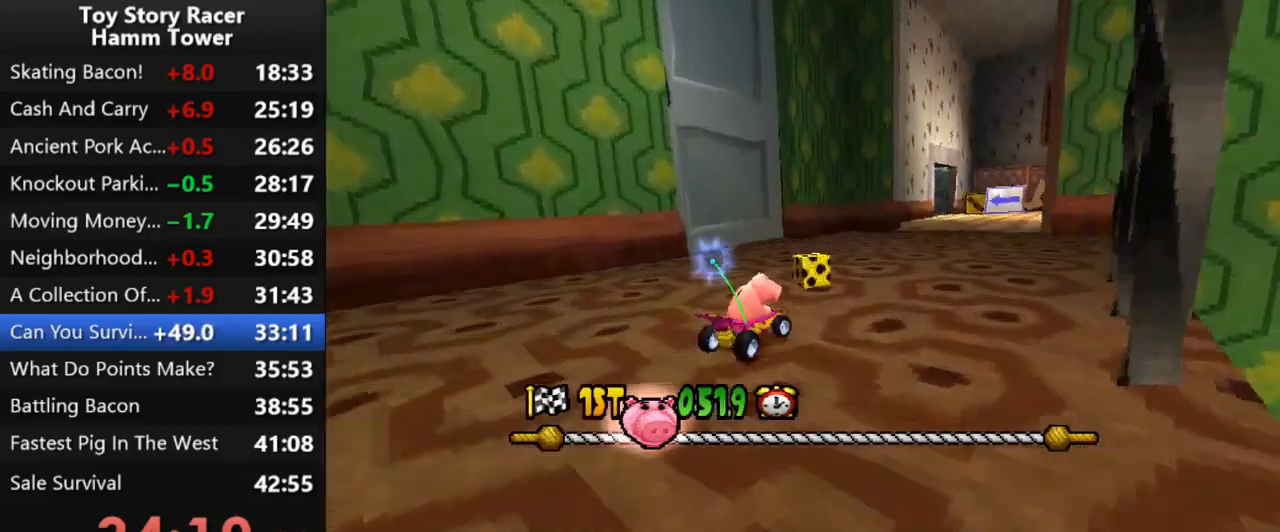
{"buttons": ["CROSS"], "right_stick": "center", "events": []}
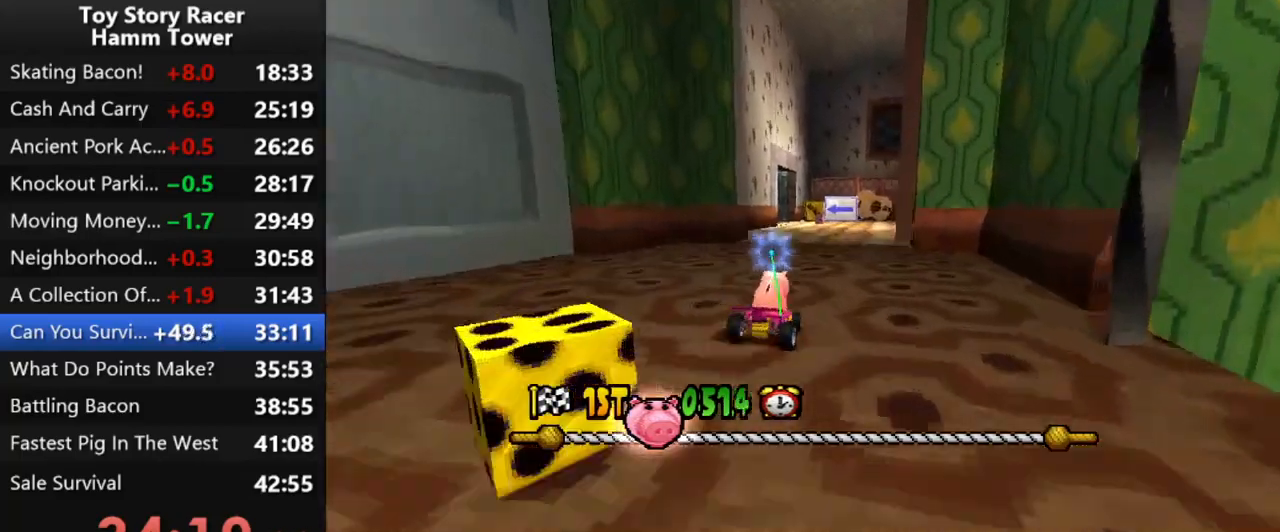
{"buttons": ["CROSS"], "right_stick": "center", "events": []}
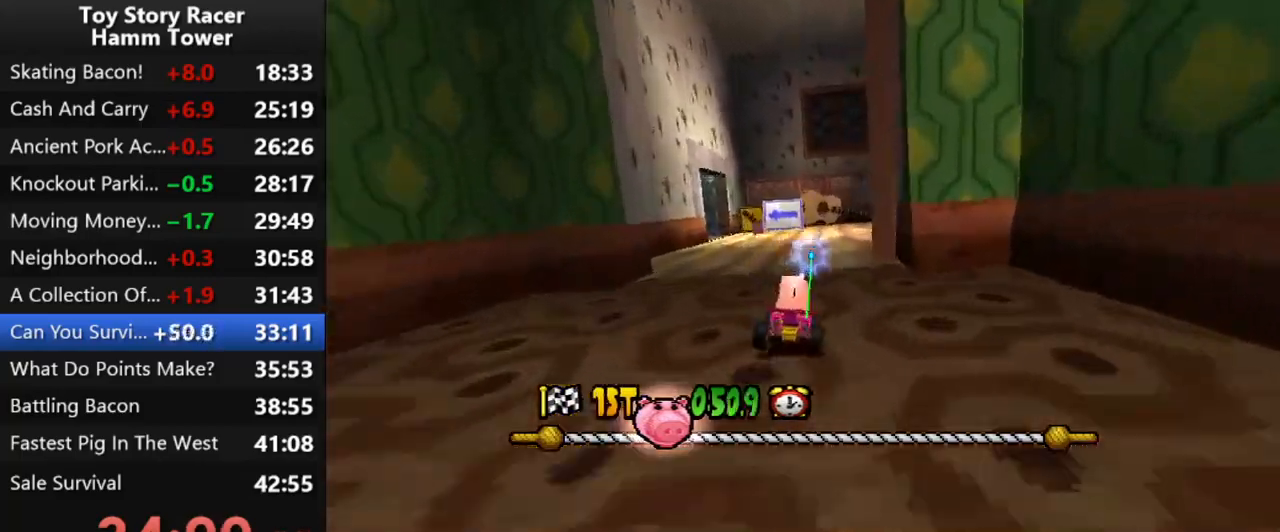
{"buttons": ["CROSS"], "right_stick": "center", "events": []}
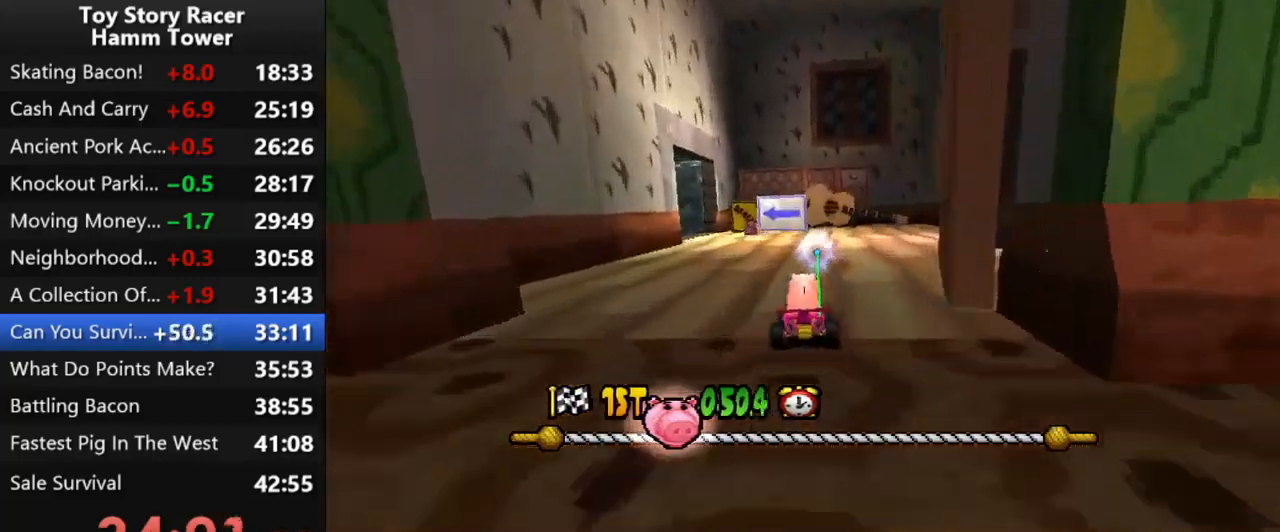
{"buttons": ["CROSS", "DPAD_LEFT"], "right_stick": "center", "events": [[283, "DPAD_LEFT", "down"]]}
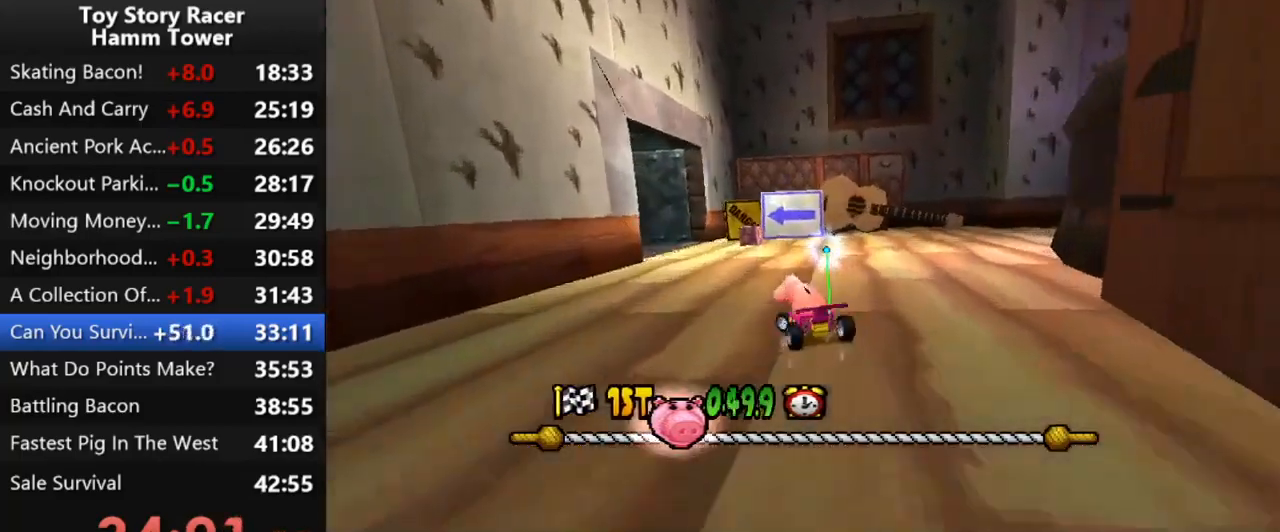
{"buttons": ["CROSS", "DPAD_LEFT"], "right_stick": "center", "events": [[83, "DPAD_LEFT", "up"], [233, "DPAD_LEFT", "down"], [333, "DPAD_LEFT", "up"], [400, "DPAD_LEFT", "down"]]}
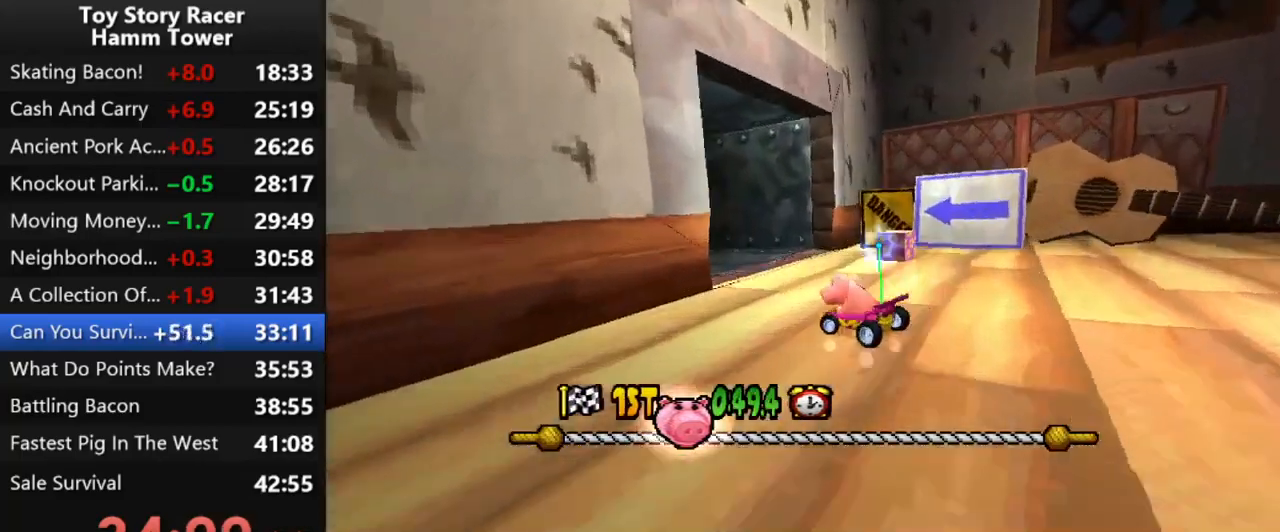
{"buttons": ["CROSS"], "right_stick": "center", "events": [[17, "DPAD_LEFT", "up"], [117, "DPAD_LEFT", "down"], [217, "DPAD_LEFT", "up"], [300, "DPAD_LEFT", "down"], [350, "DPAD_LEFT", "up"]]}
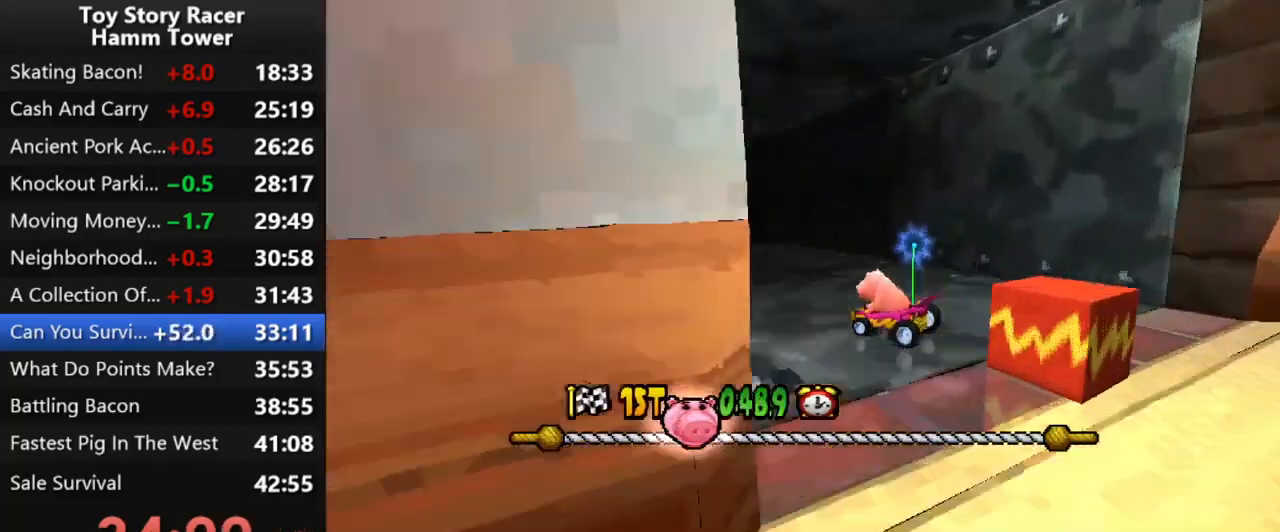
{"buttons": ["CROSS"], "right_stick": "center", "events": [[317, "DPAD_LEFT", "down"], [483, "DPAD_LEFT", "up"]]}
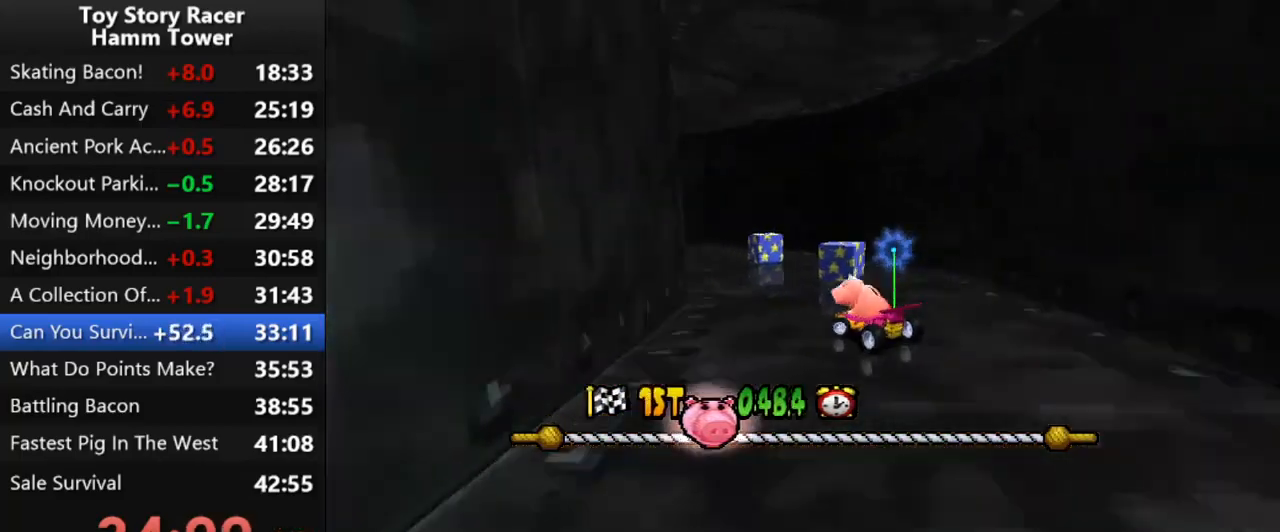
{"buttons": ["CROSS"], "right_stick": "center", "events": [[67, "DPAD_LEFT", "down"], [183, "DPAD_LEFT", "up"], [300, "DPAD_LEFT", "down"], [400, "DPAD_LEFT", "up"]]}
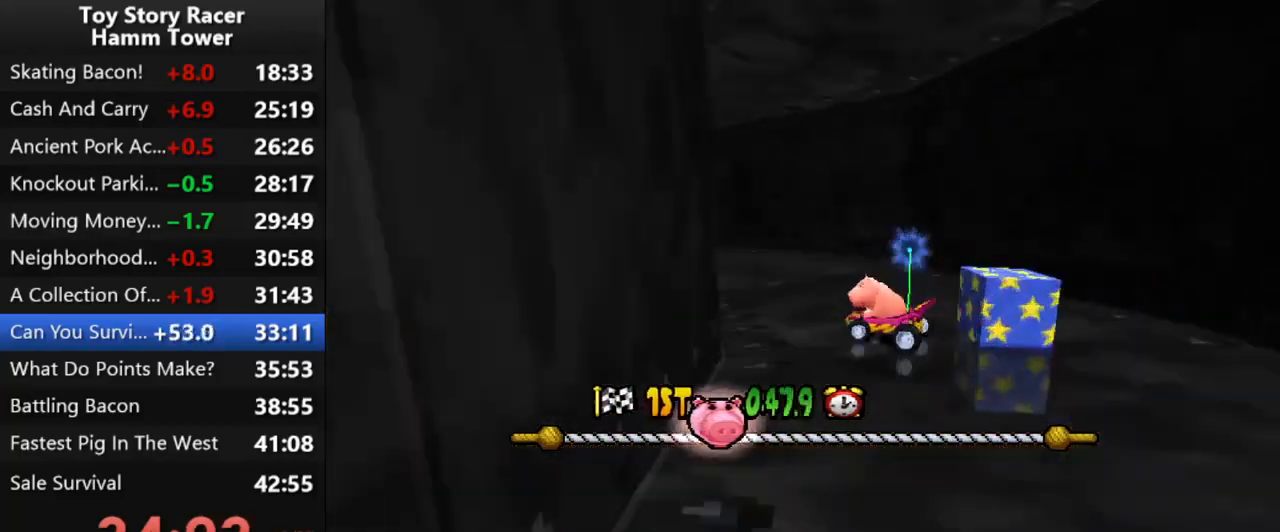
{"buttons": ["CROSS"], "right_stick": "center", "events": []}
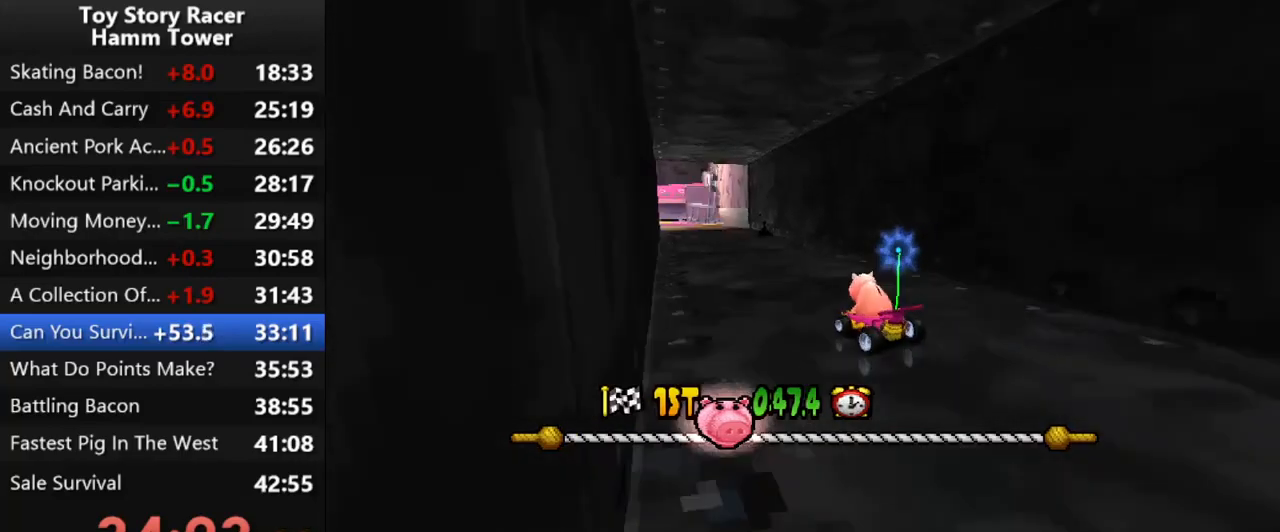
{"buttons": ["CROSS"], "right_stick": "center", "events": []}
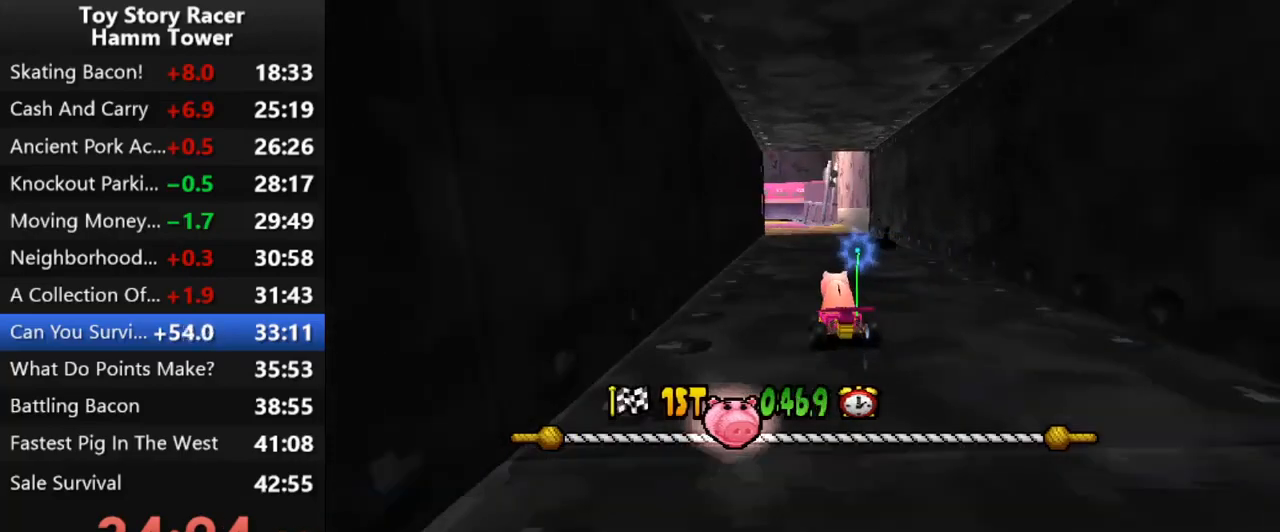
{"buttons": ["CROSS", "DPAD_RIGHT"], "right_stick": "center", "events": [[500, "DPAD_RIGHT", "down"]]}
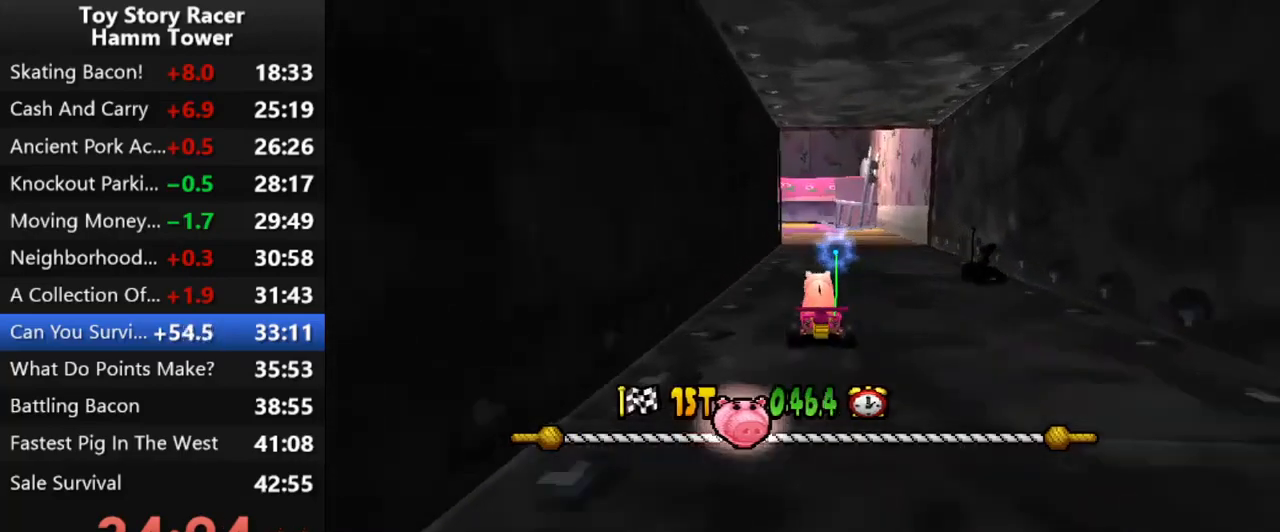
{"buttons": ["CROSS", "DPAD_LEFT"], "right_stick": "center", "events": [[50, "DPAD_RIGHT", "up"], [467, "DPAD_LEFT", "down"]]}
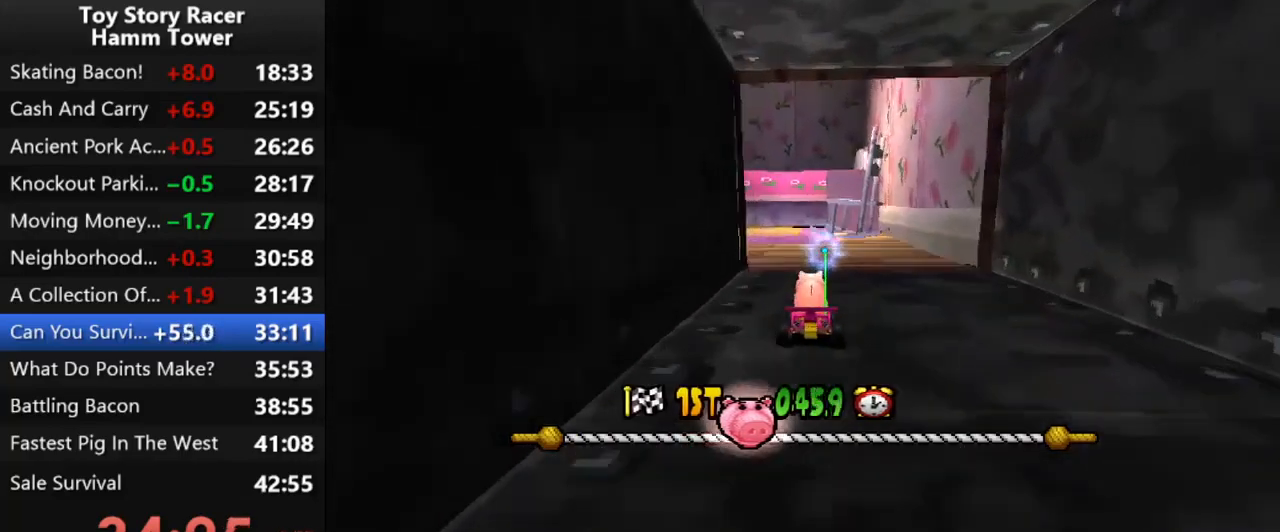
{"buttons": ["CROSS"], "right_stick": "center", "events": [[250, "DPAD_LEFT", "up"], [333, "DPAD_LEFT", "down"], [450, "DPAD_LEFT", "up"]]}
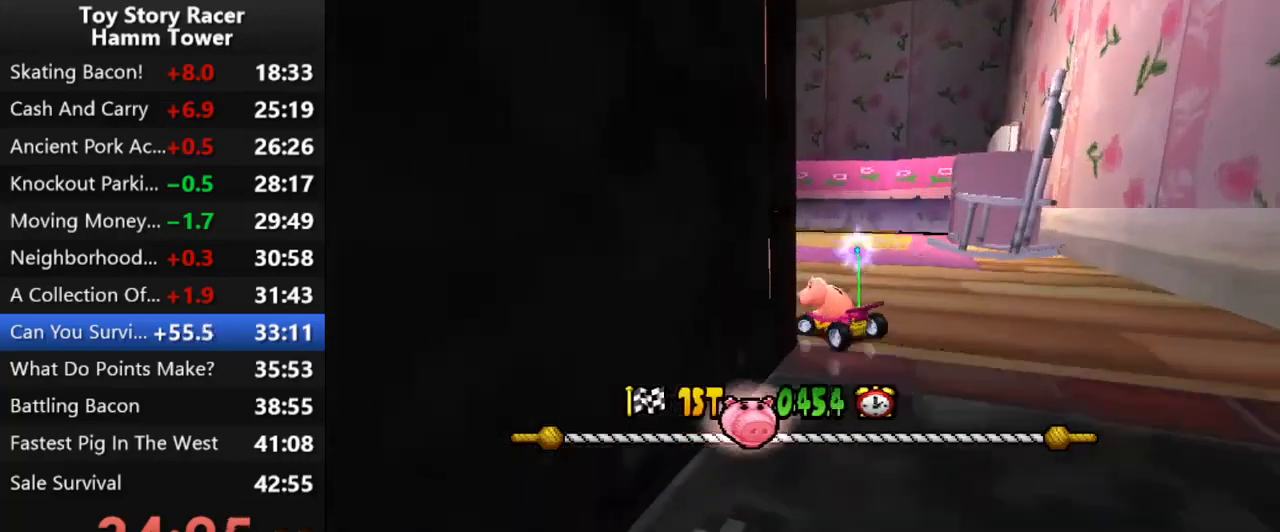
{"buttons": ["CROSS"], "right_stick": "center", "events": [[17, "DPAD_LEFT", "down"], [133, "DPAD_LEFT", "up"]]}
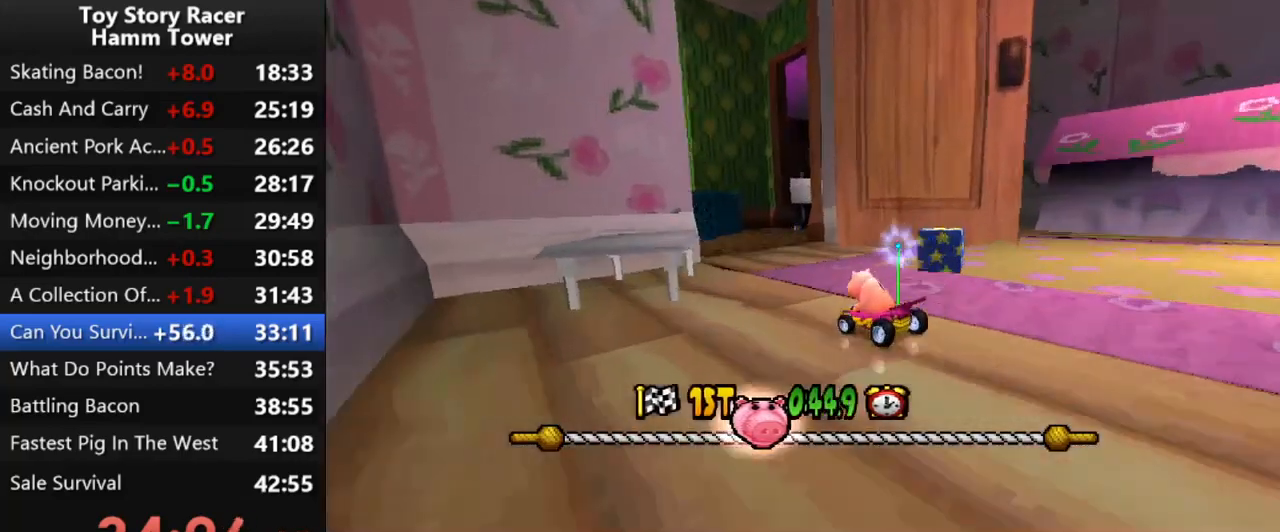
{"buttons": ["CROSS"], "right_stick": "center", "events": [[133, "DPAD_RIGHT", "down"], [333, "DPAD_RIGHT", "up"]]}